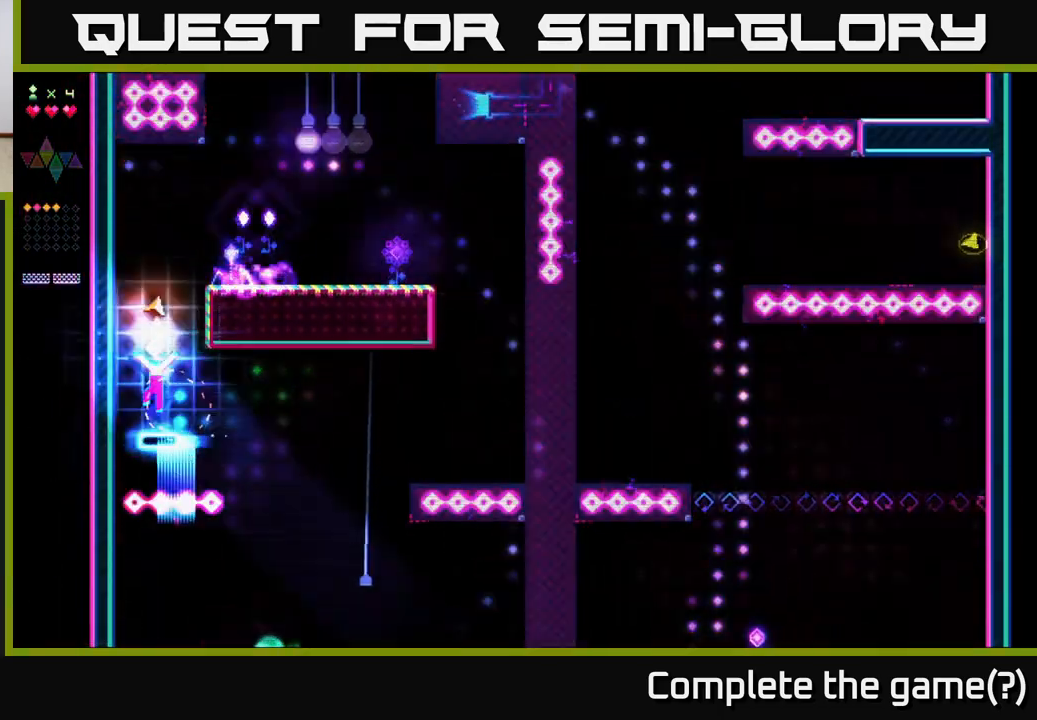
Gameplay with a controller (Xbox layout); each line is a JSON object with the inputs held at the frame after it. "events" lists button and stick changes between this image and that frame as [ms after this image, input, new state], when the widget could be followed in between. Not read: left_stick.
{"buttons": ["R2"], "right_stick": "center", "events": [[17, "R2", "up"], [300, "DPAD_RIGHT", "down"], [333, "A", "up"], [333, "R2", "down"], [400, "DPAD_RIGHT", "up"]]}
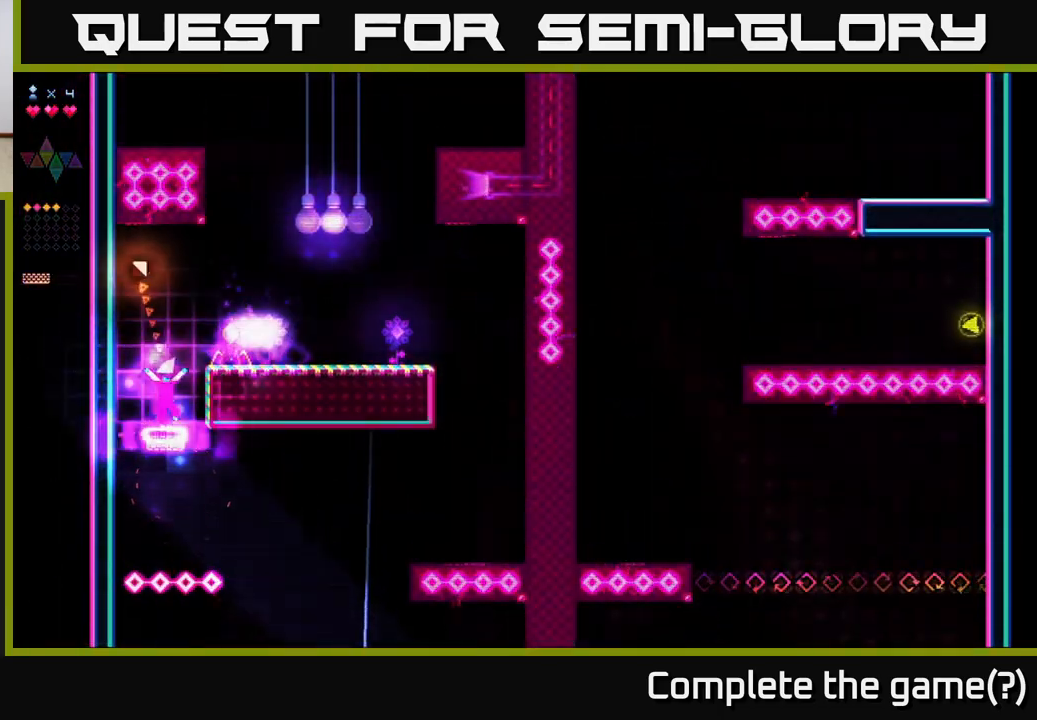
{"buttons": ["A", "DPAD_RIGHT"], "right_stick": "center", "events": [[200, "A", "down"], [233, "R2", "up"], [400, "DPAD_RIGHT", "down"]]}
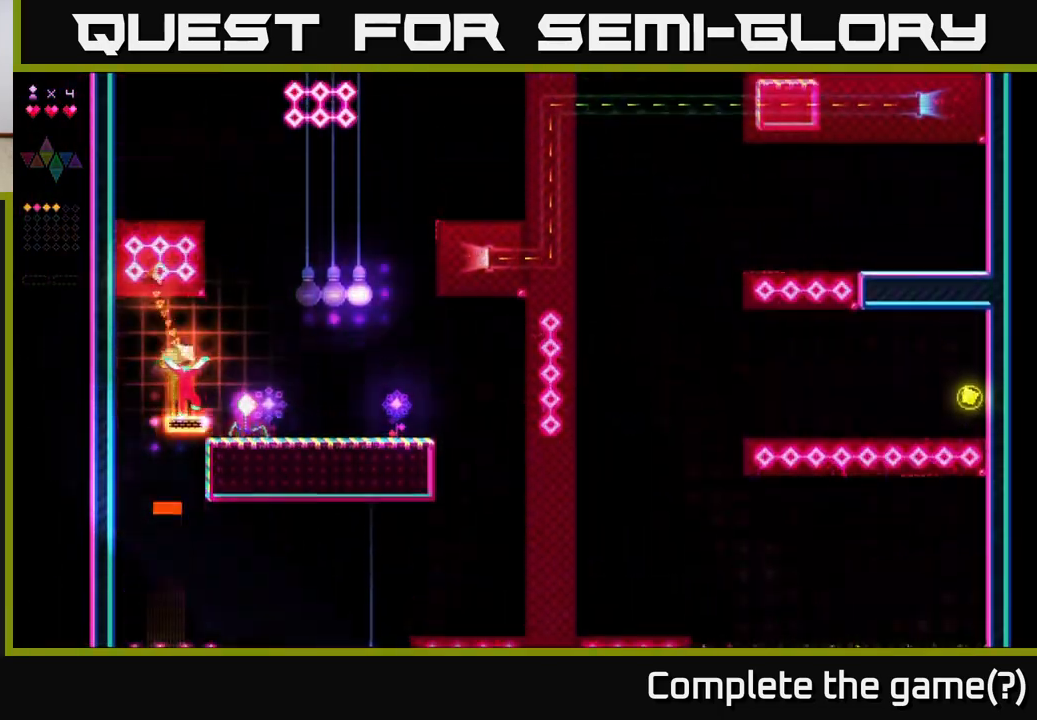
{"buttons": ["R2"], "right_stick": "center", "events": [[50, "R2", "down"], [67, "A", "up"], [217, "DPAD_RIGHT", "up"], [233, "DPAD_LEFT", "down"], [367, "DPAD_LEFT", "up"]]}
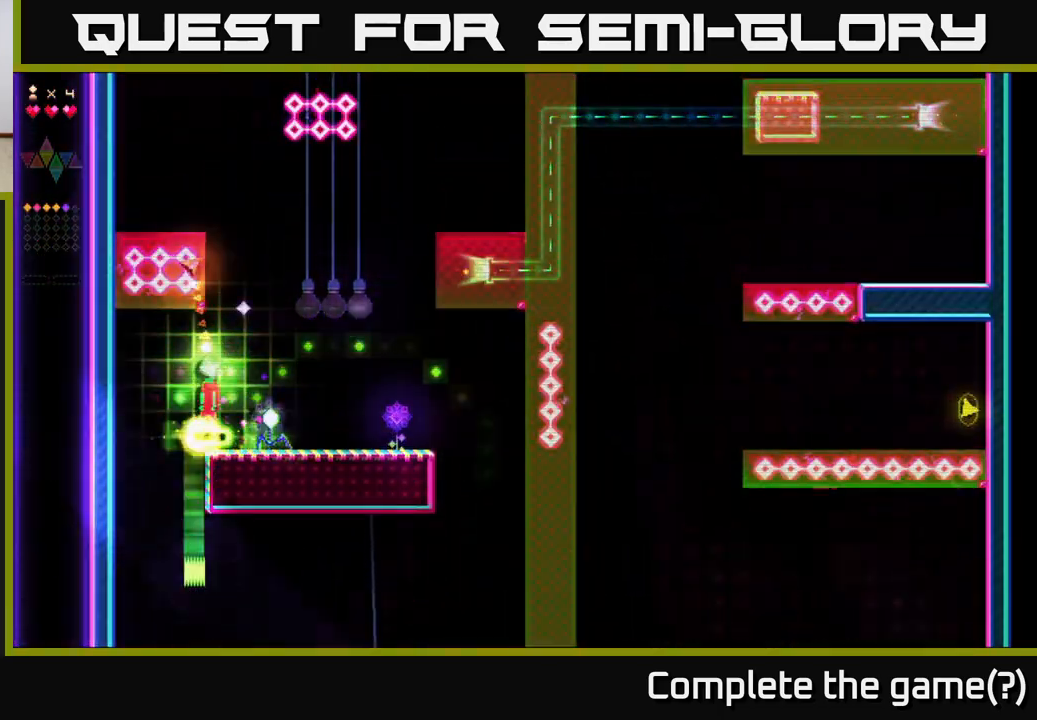
{"buttons": ["R2", "DPAD_RIGHT"], "right_stick": "center", "events": [[17, "R2", "up"], [67, "A", "down"], [67, "DPAD_RIGHT", "down"], [150, "A", "up"], [467, "R2", "down"]]}
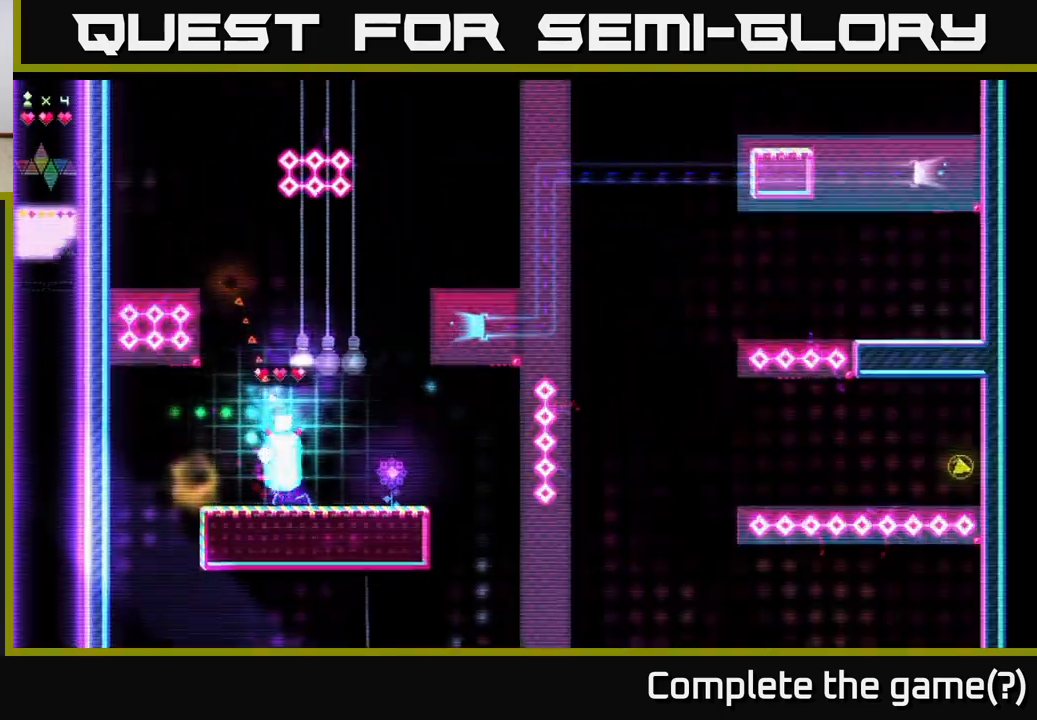
{"buttons": ["DPAD_RIGHT"], "right_stick": "center", "events": [[50, "DPAD_RIGHT", "up"], [83, "DPAD_LEFT", "down"], [217, "DPAD_LEFT", "up"], [217, "R2", "up"], [367, "DPAD_RIGHT", "down"]]}
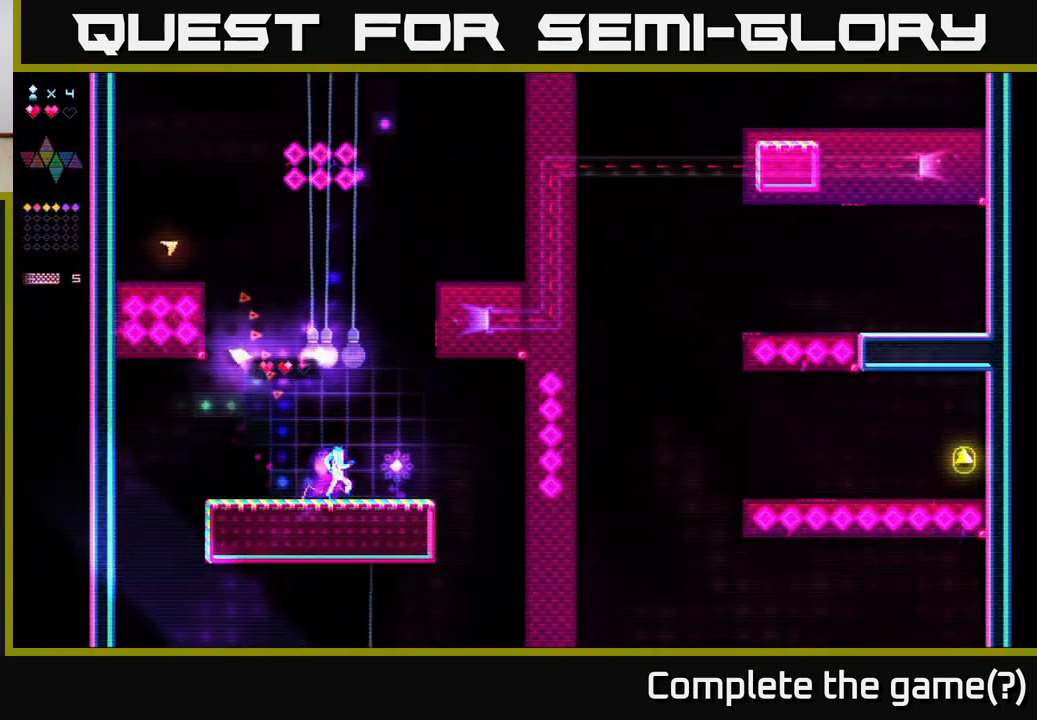
{"buttons": ["A", "DPAD_LEFT"], "right_stick": "center", "events": [[317, "DPAD_RIGHT", "up"], [400, "A", "down"], [483, "DPAD_LEFT", "down"]]}
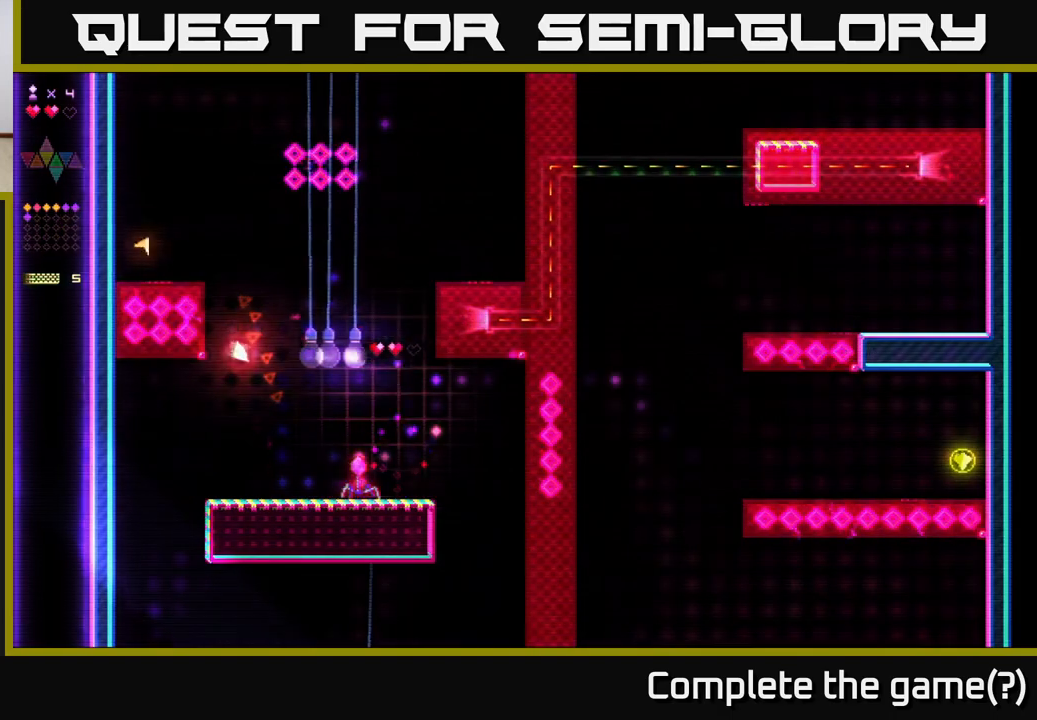
{"buttons": [], "right_stick": "center", "events": [[17, "A", "up"], [83, "R2", "down"], [100, "DPAD_LEFT", "up"], [150, "DPAD_RIGHT", "down"], [283, "DPAD_RIGHT", "up"], [367, "DPAD_LEFT", "down"], [450, "DPAD_LEFT", "up"], [450, "R2", "up"]]}
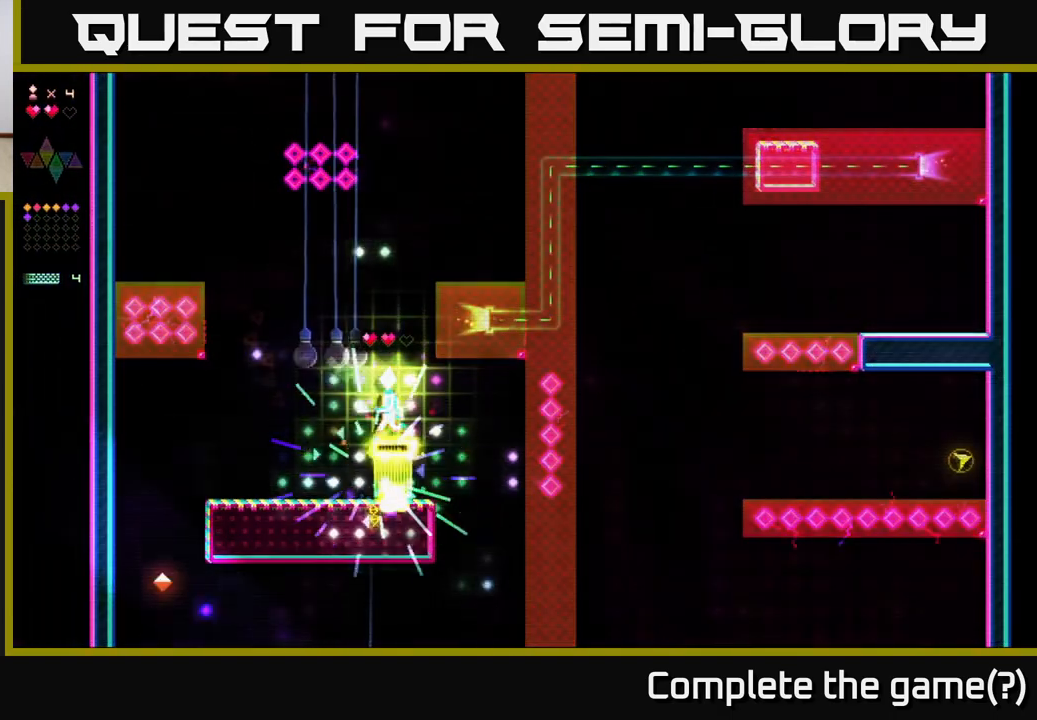
{"buttons": [], "right_stick": "center", "events": []}
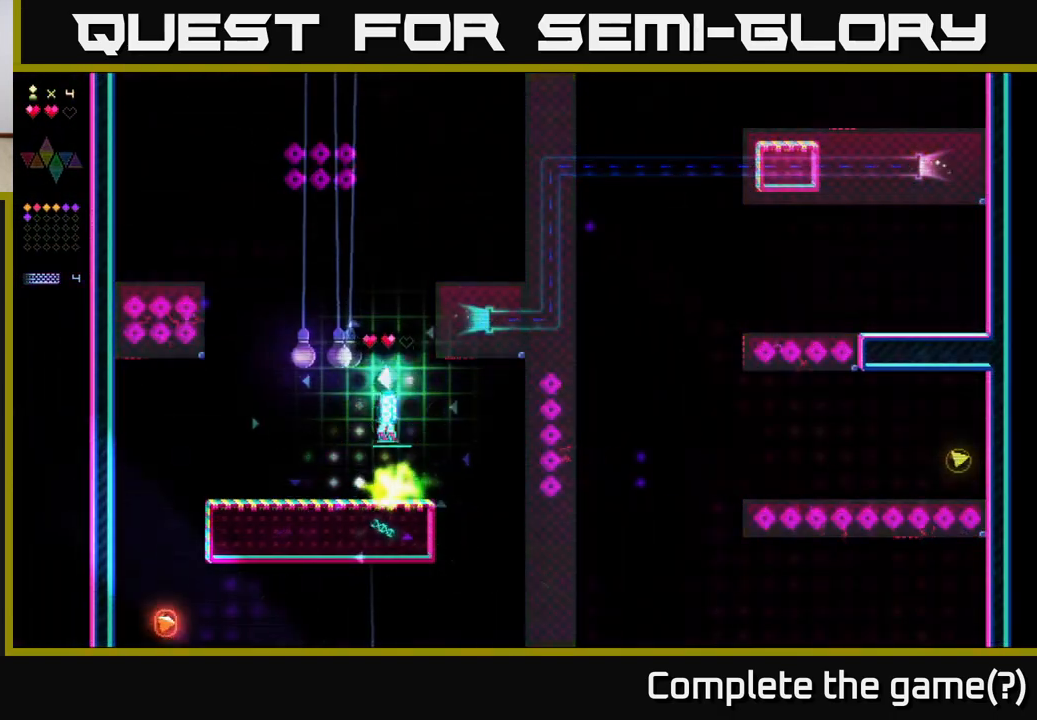
{"buttons": ["DPAD_LEFT"], "right_stick": "center", "events": [[250, "DPAD_LEFT", "down"]]}
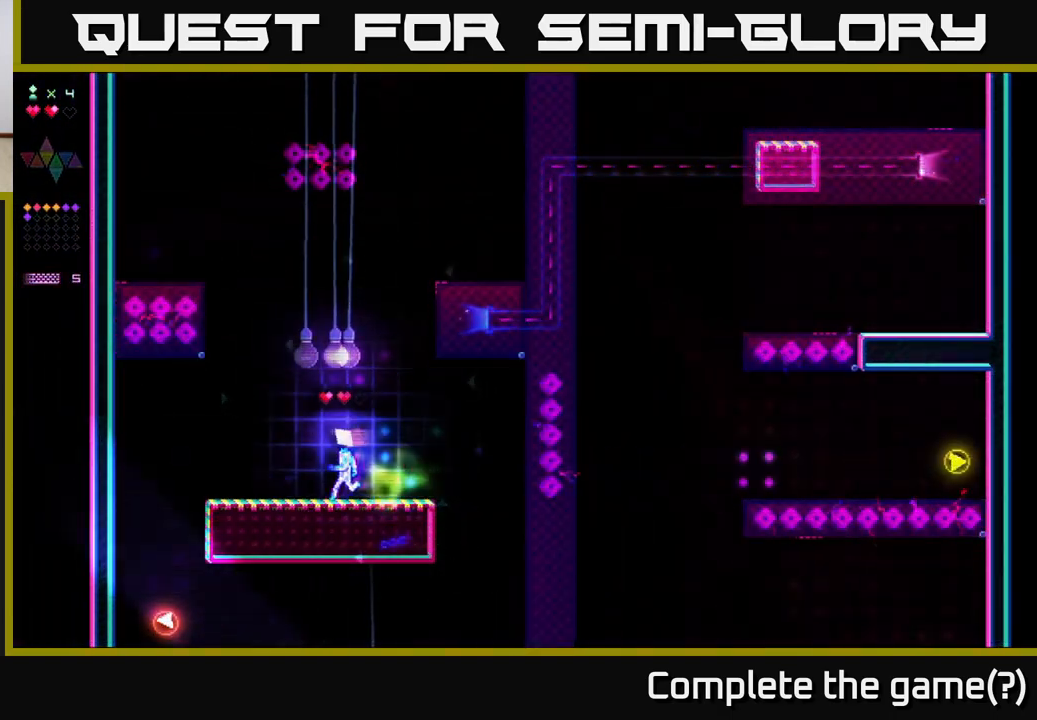
{"buttons": ["A", "DPAD_LEFT"], "right_stick": "center", "events": [[417, "A", "down"]]}
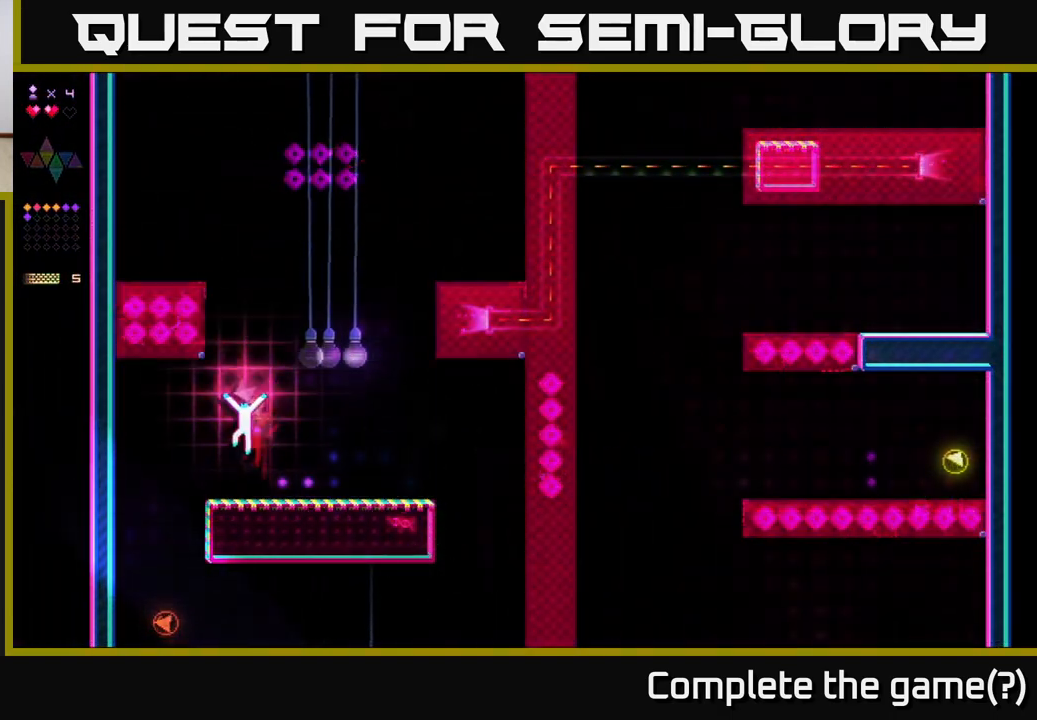
{"buttons": [], "right_stick": "center", "events": [[33, "A", "up"], [350, "DPAD_LEFT", "up"]]}
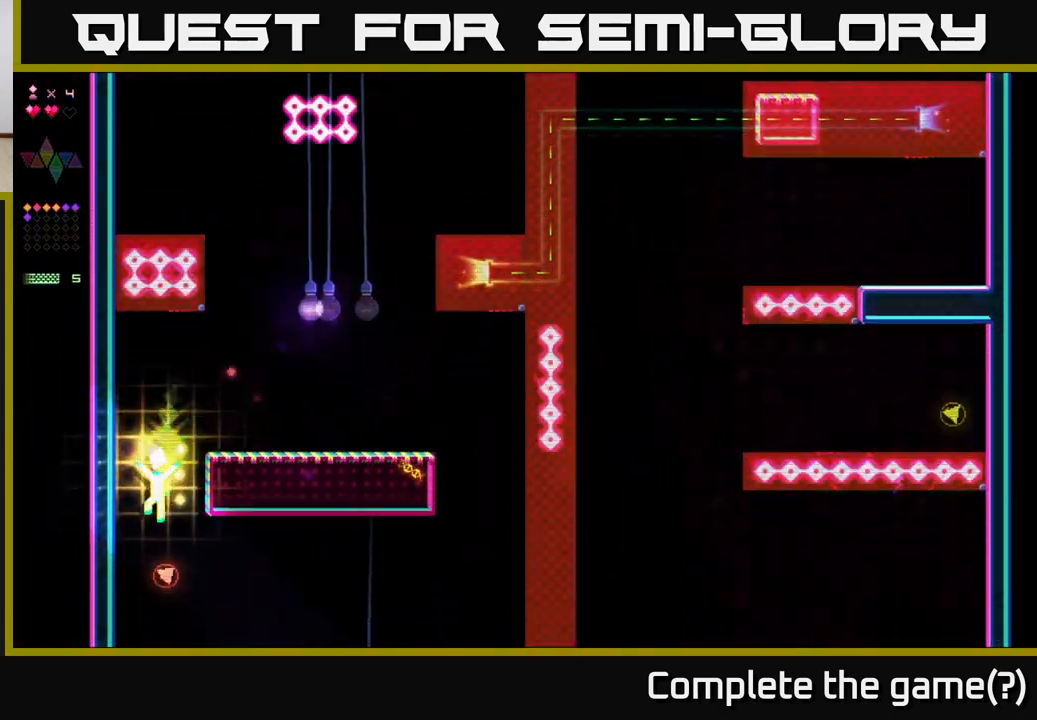
{"buttons": ["A"], "right_stick": "center", "events": [[67, "DPAD_RIGHT", "down"], [117, "DPAD_RIGHT", "up"], [150, "R2", "down"], [367, "A", "down"], [417, "R2", "up"]]}
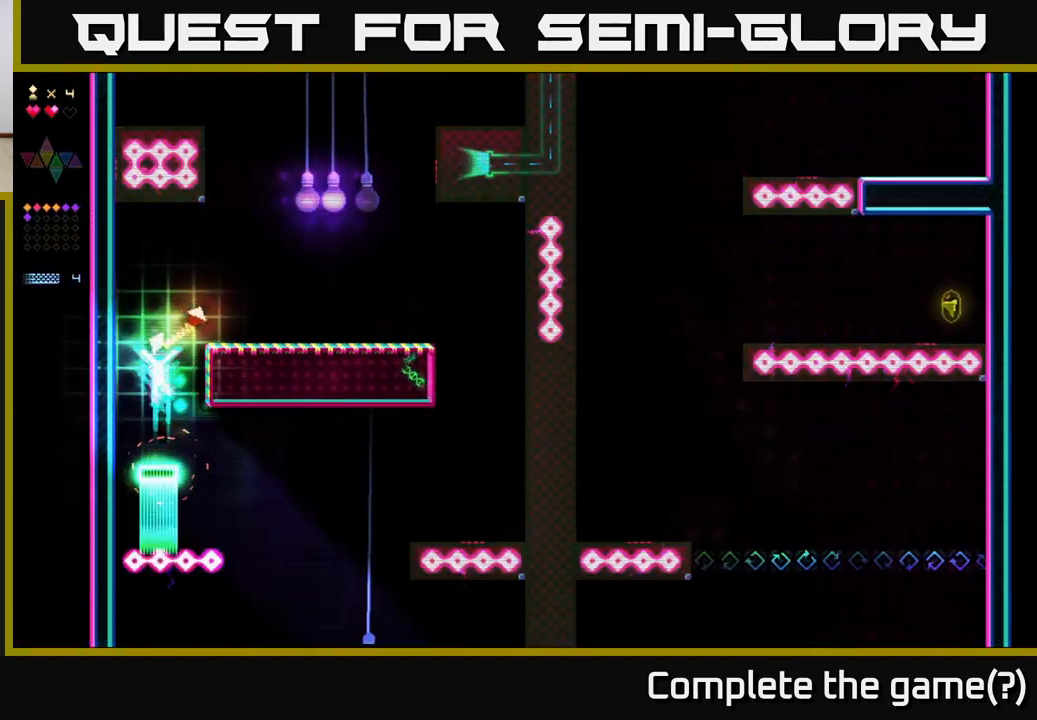
{"buttons": ["A", "DPAD_RIGHT"], "right_stick": "center", "events": [[150, "A", "up"], [183, "R2", "down"], [417, "DPAD_RIGHT", "down"], [417, "R2", "up"], [450, "A", "down"]]}
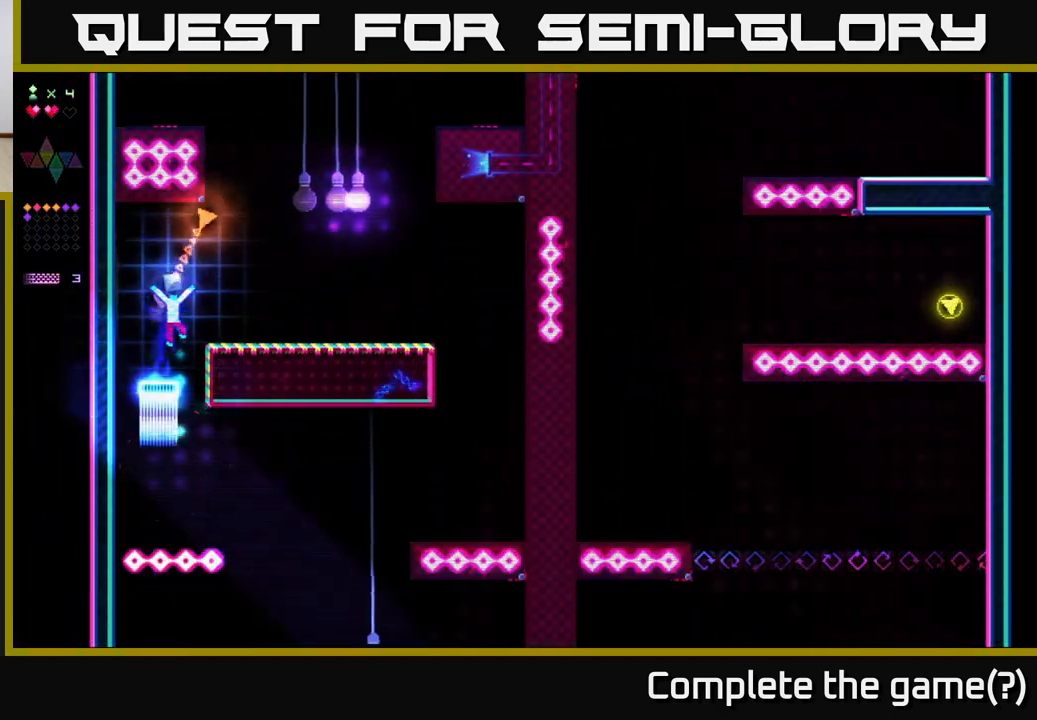
{"buttons": ["A"], "right_stick": "center", "events": [[150, "A", "up"], [400, "DPAD_RIGHT", "up"], [450, "A", "down"]]}
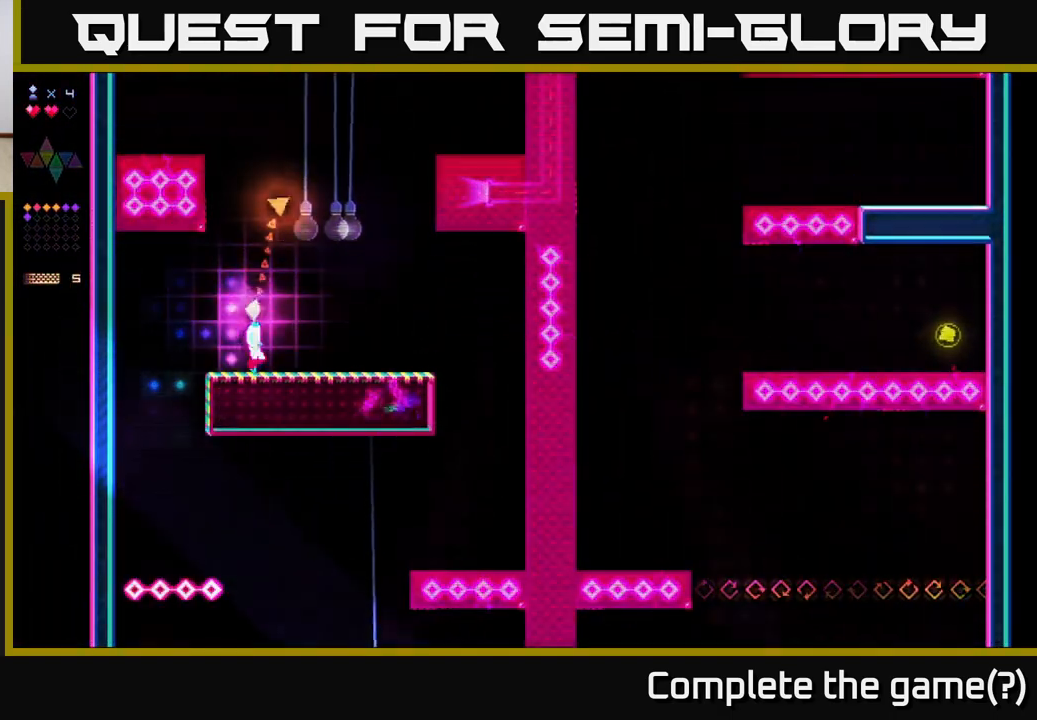
{"buttons": ["A"], "right_stick": "center", "events": [[233, "A", "up"], [333, "A", "down"]]}
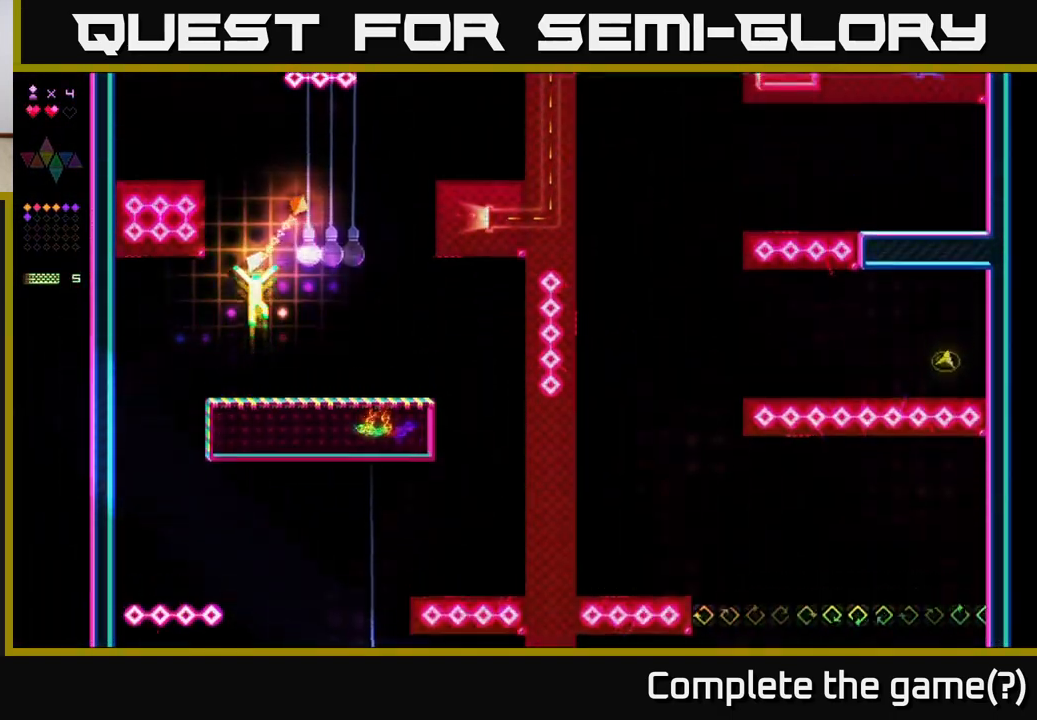
{"buttons": ["A", "DPAD_RIGHT"], "right_stick": "center", "events": [[100, "A", "up"], [100, "R2", "down"], [317, "R2", "up"], [383, "A", "down"], [400, "DPAD_RIGHT", "down"]]}
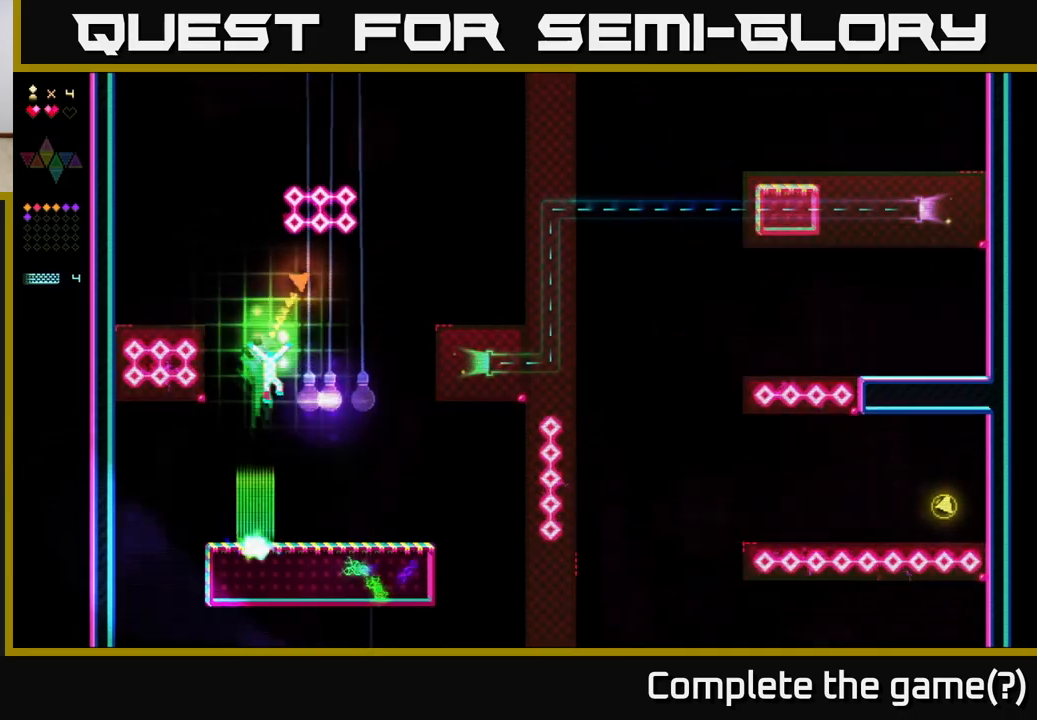
{"buttons": ["R2", "DPAD_RIGHT"], "right_stick": "center", "events": [[83, "R2", "down"], [117, "A", "up"]]}
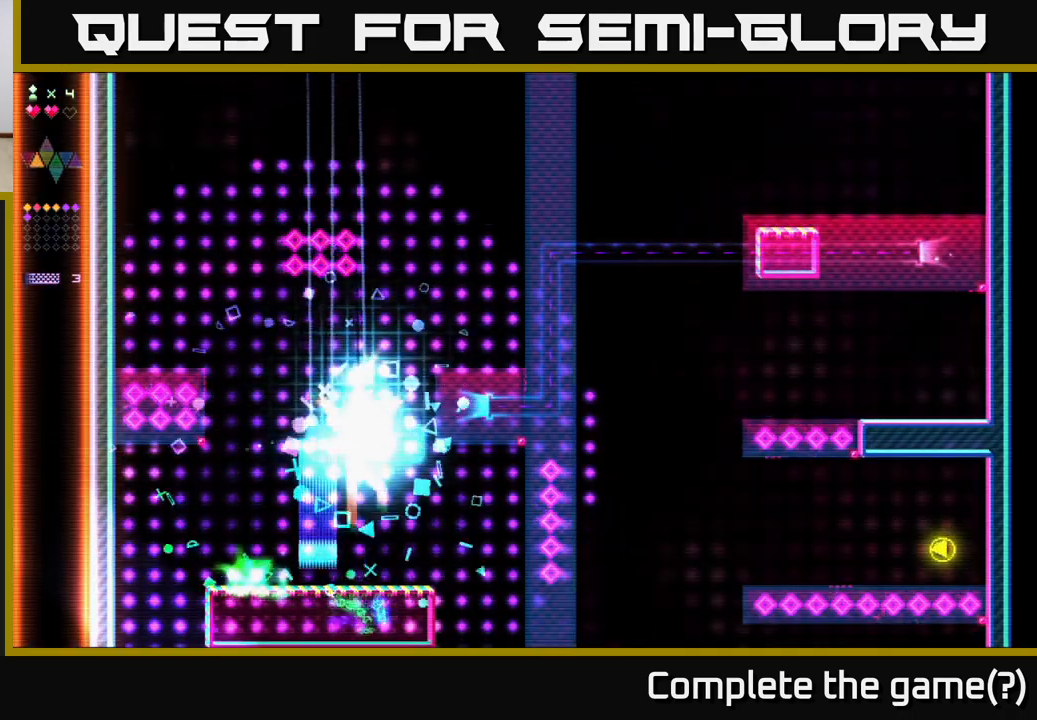
{"buttons": ["R2", "DPAD_RIGHT"], "right_stick": "center", "events": [[83, "A", "down"], [83, "R2", "up"], [333, "A", "up"], [367, "R2", "down"]]}
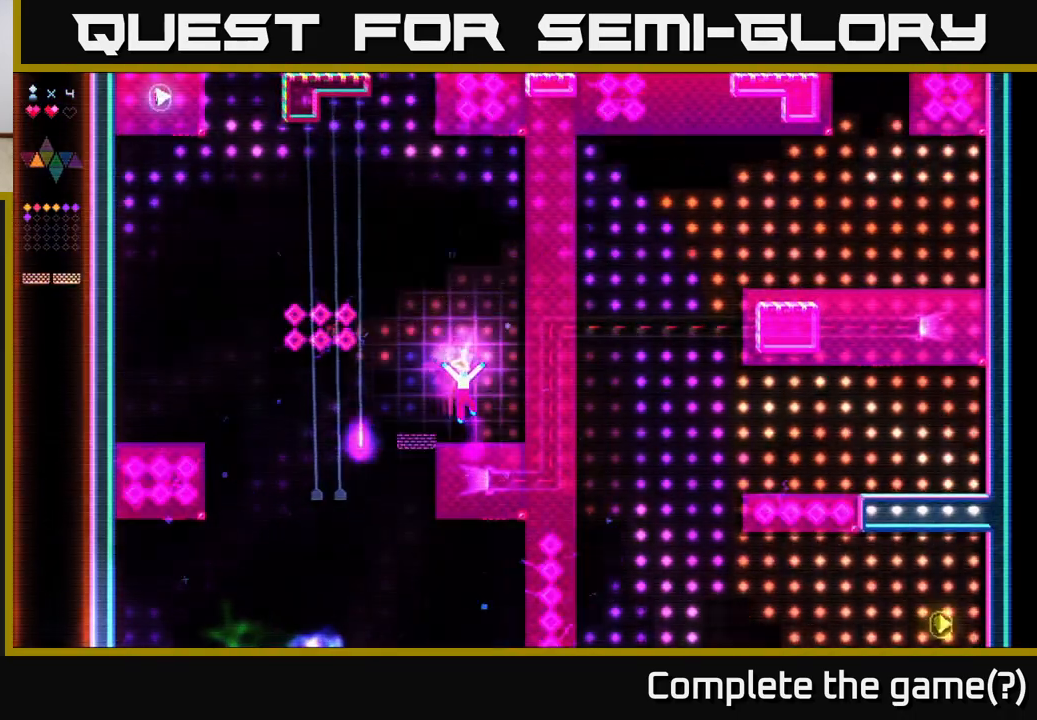
{"buttons": ["A", "DPAD_LEFT"], "right_stick": "center", "events": [[67, "R2", "up"], [117, "DPAD_RIGHT", "up"], [183, "DPAD_LEFT", "down"], [233, "A", "down"]]}
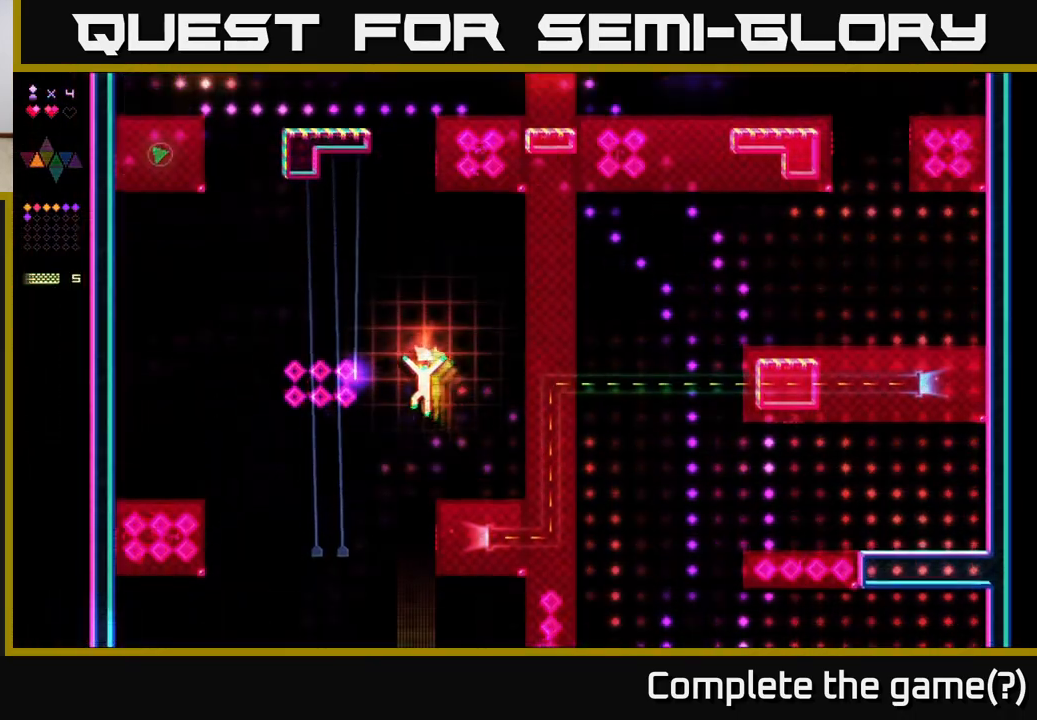
{"buttons": ["A"], "right_stick": "center", "events": [[17, "A", "up"], [17, "DPAD_LEFT", "up"], [67, "R2", "down"], [300, "A", "down"], [333, "R2", "up"]]}
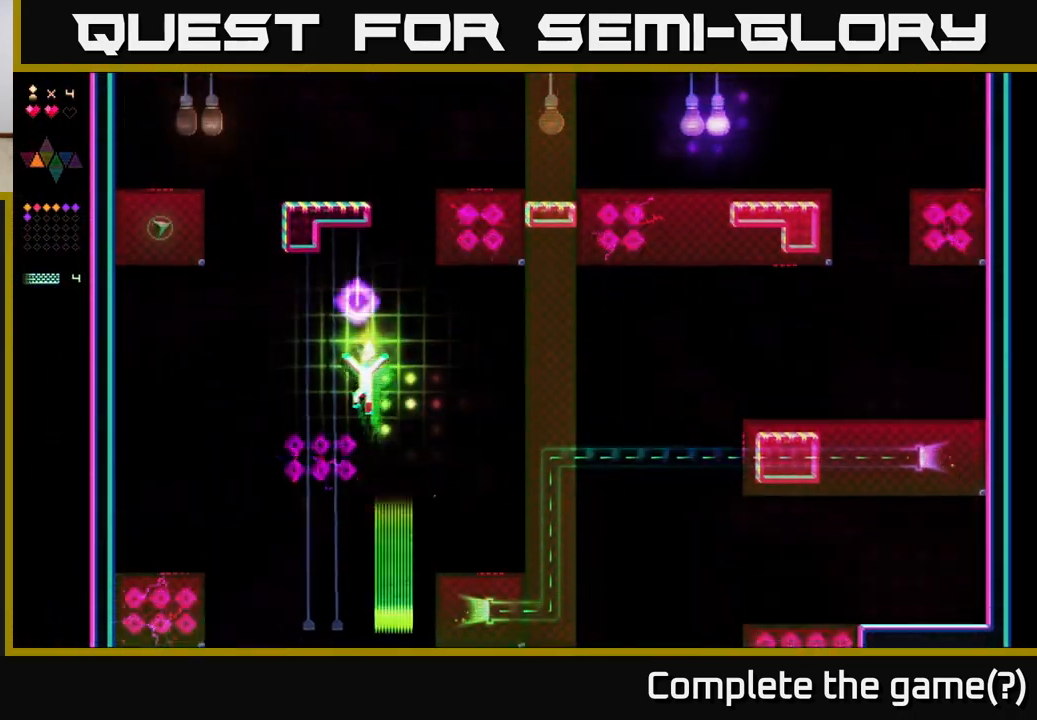
{"buttons": ["A"], "right_stick": "center", "events": [[150, "A", "up"], [167, "R2", "down"], [483, "A", "down"], [500, "R2", "up"]]}
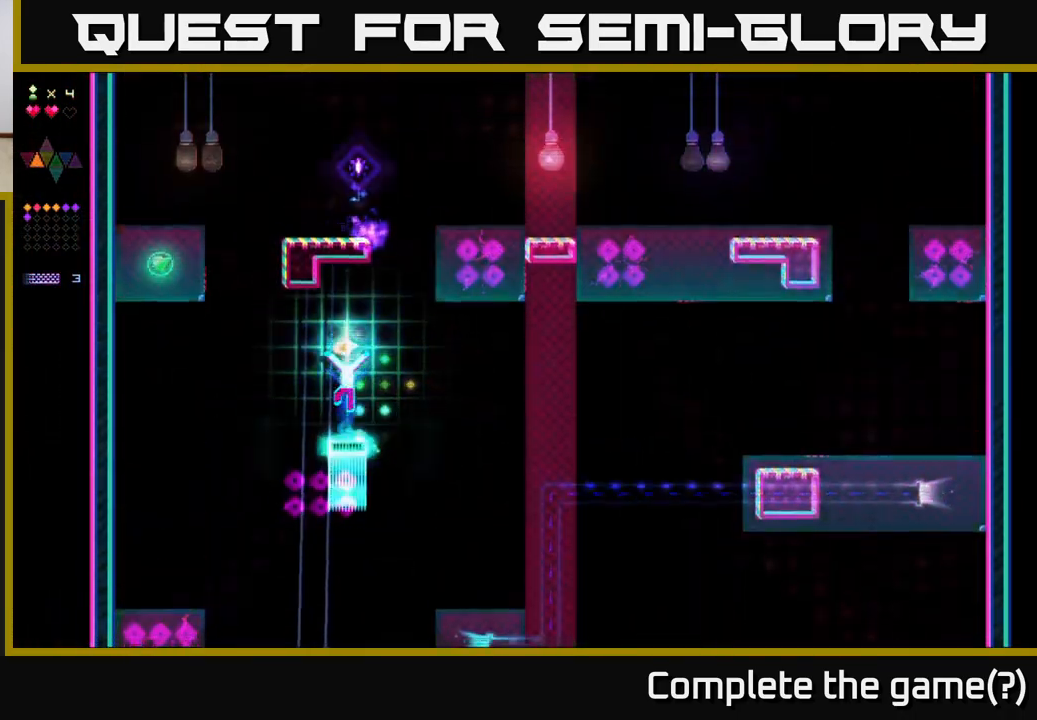
{"buttons": ["R2"], "right_stick": "center", "events": [[167, "DPAD_RIGHT", "down"], [283, "A", "up"], [283, "R2", "down"], [300, "DPAD_RIGHT", "up"]]}
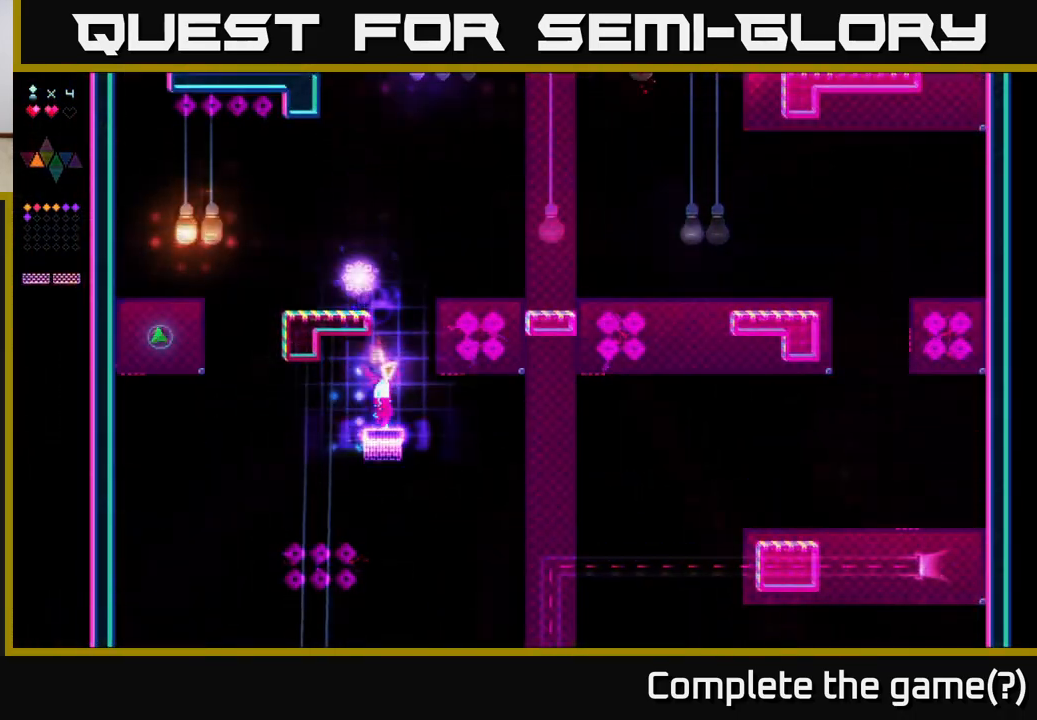
{"buttons": ["R2"], "right_stick": "center", "events": [[117, "A", "down"], [117, "R2", "up"], [383, "R2", "down"], [400, "A", "up"]]}
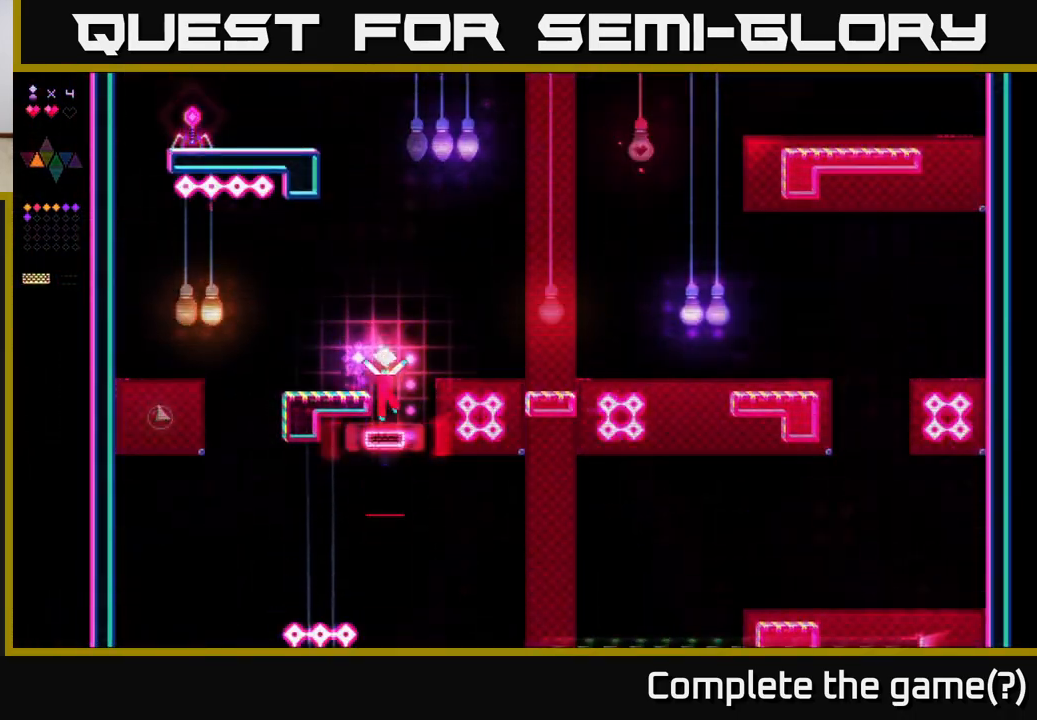
{"buttons": ["DPAD_LEFT"], "right_stick": "center", "events": [[133, "R2", "up"], [217, "A", "down"], [250, "DPAD_LEFT", "down"], [317, "A", "up"]]}
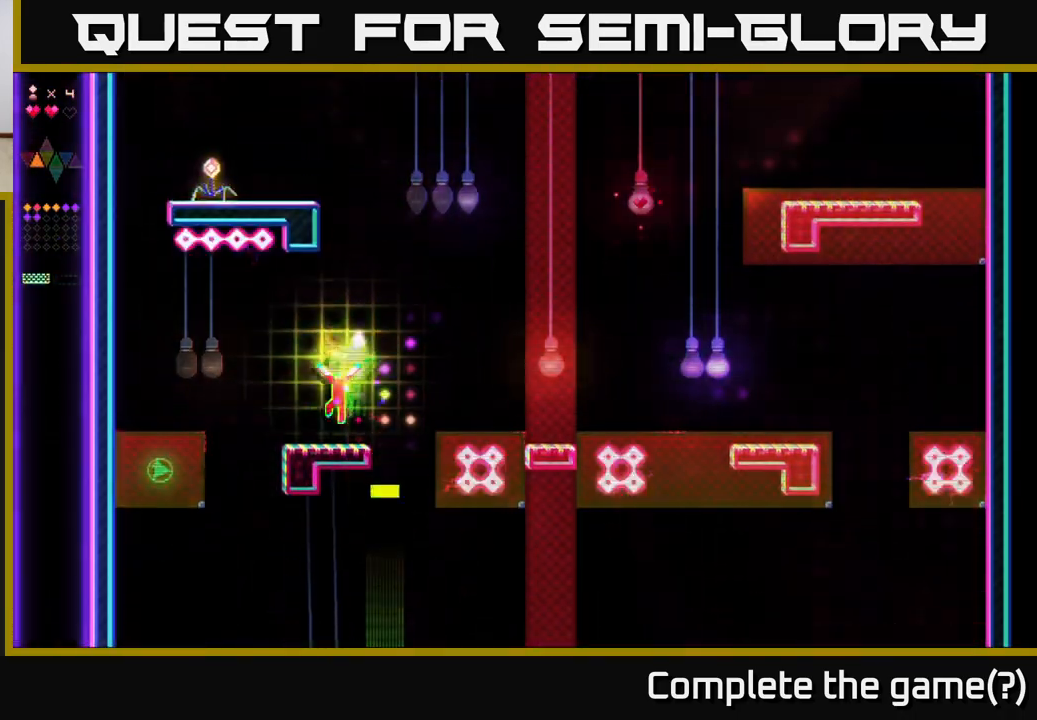
{"buttons": ["A", "DPAD_LEFT"], "right_stick": "center", "events": [[183, "A", "down"]]}
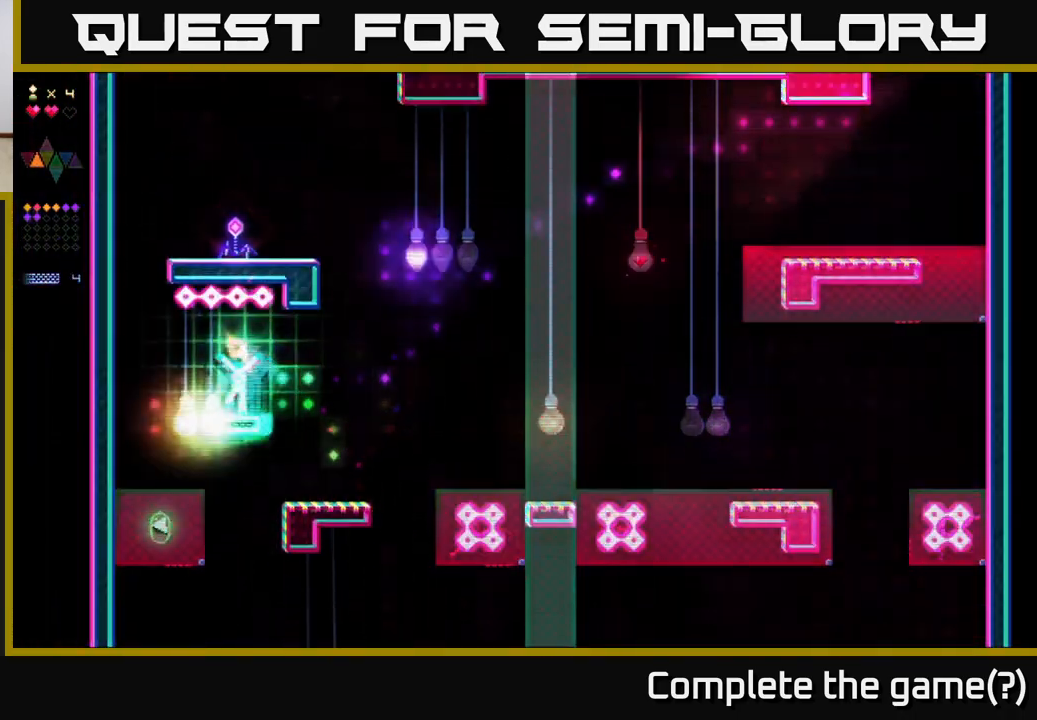
{"buttons": ["A", "DPAD_LEFT"], "right_stick": "center", "events": [[17, "R2", "down"], [33, "A", "up"], [500, "A", "down"], [500, "R2", "up"]]}
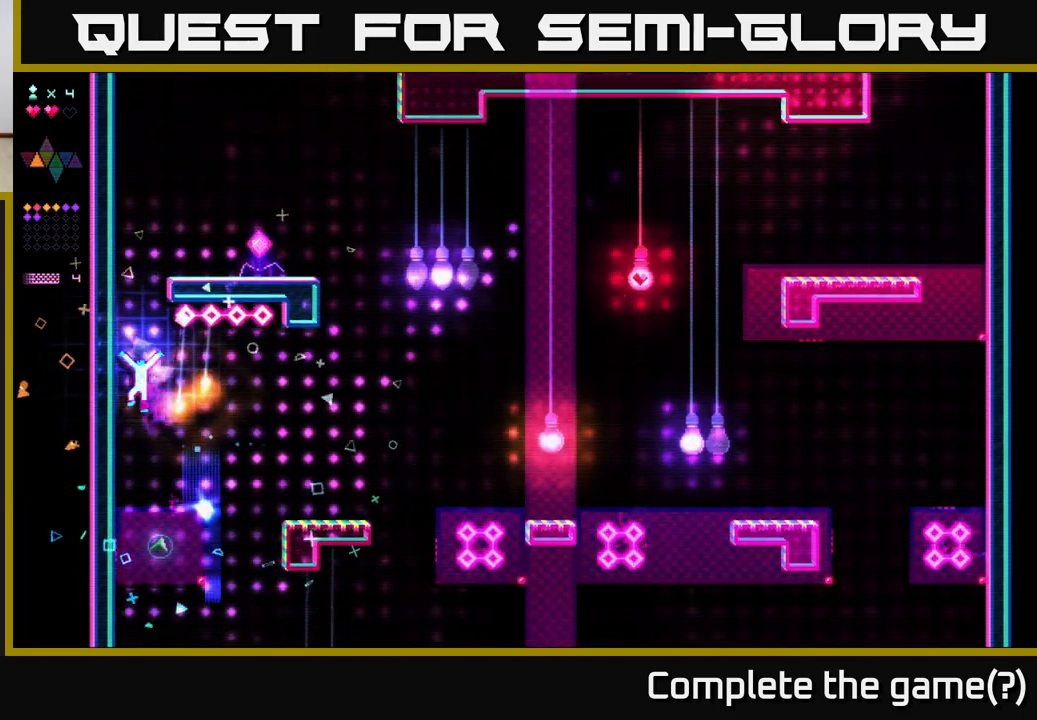
{"buttons": ["R2"], "right_stick": "center", "events": [[67, "DPAD_LEFT", "up"], [233, "A", "up"], [267, "R2", "down"]]}
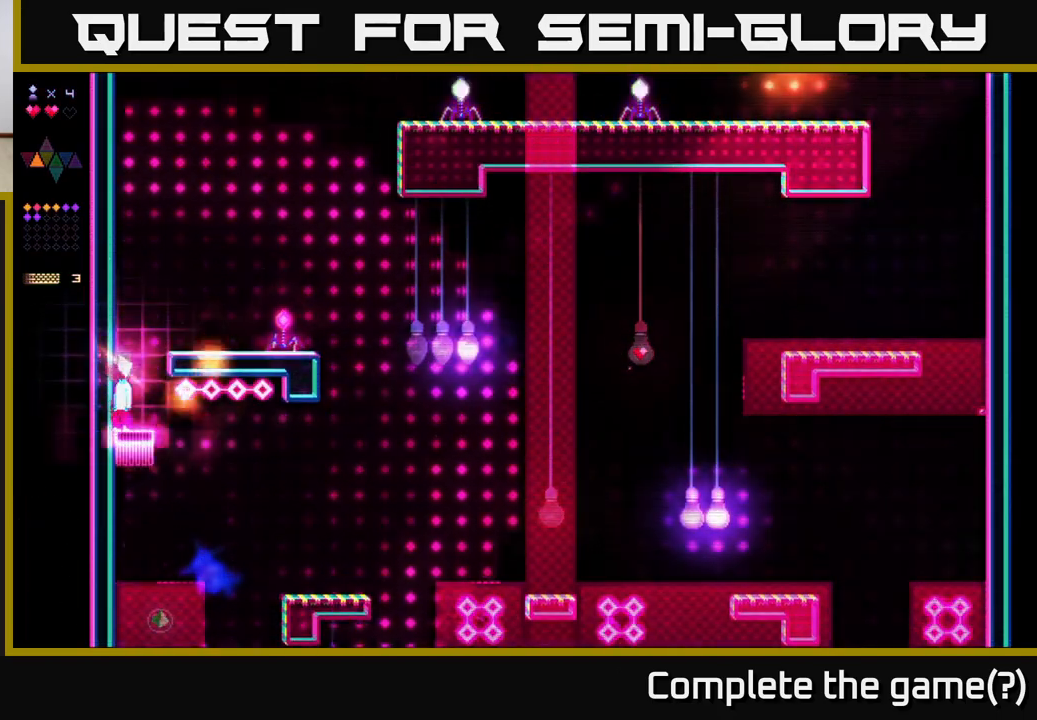
{"buttons": ["DPAD_RIGHT"], "right_stick": "center", "events": [[33, "R2", "up"], [100, "A", "down"], [200, "DPAD_RIGHT", "down"], [500, "A", "up"]]}
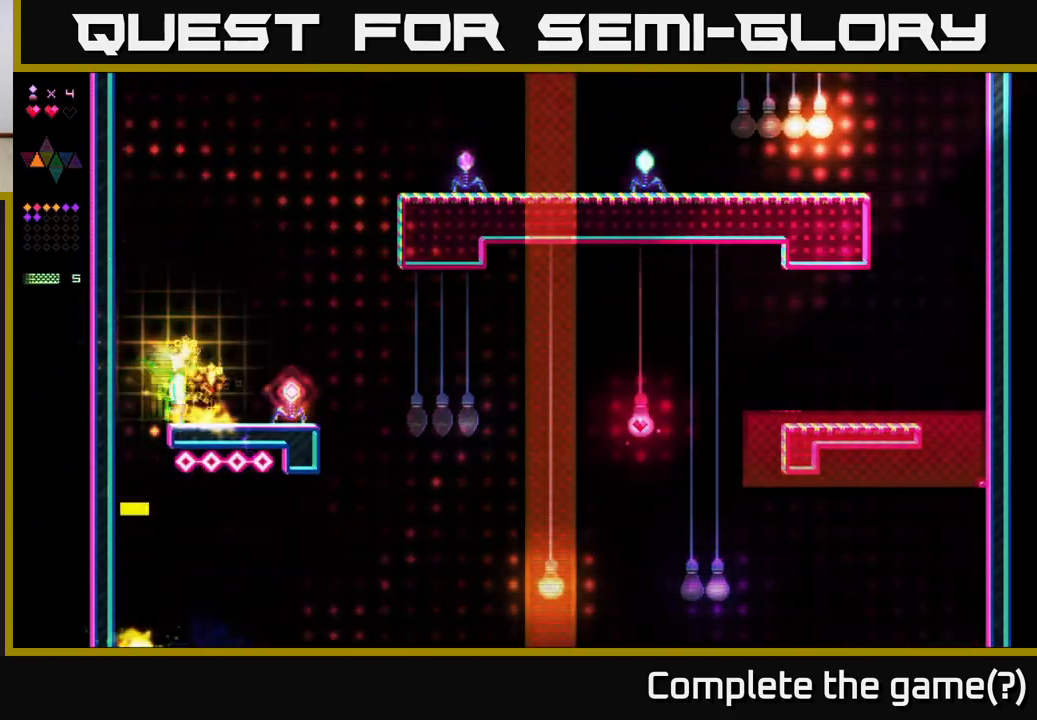
{"buttons": ["R2", "DPAD_LEFT"], "right_stick": "center", "events": [[200, "A", "down"], [333, "R2", "down"], [350, "A", "up"], [450, "DPAD_RIGHT", "up"], [483, "DPAD_LEFT", "down"]]}
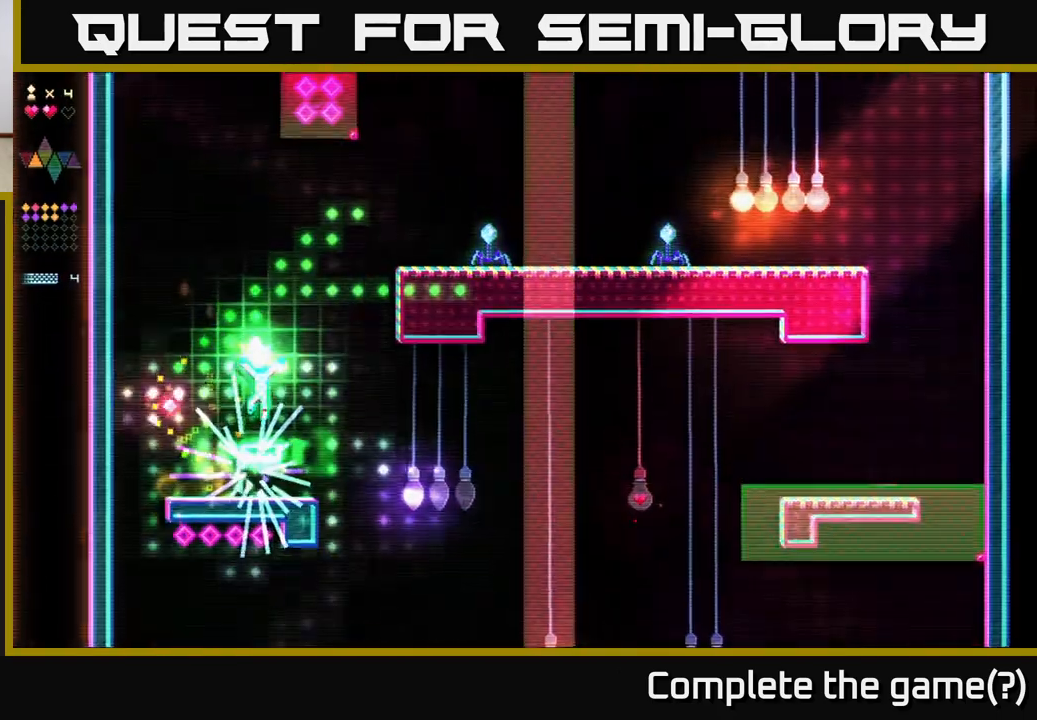
{"buttons": ["DPAD_LEFT"], "right_stick": "center", "events": [[183, "DPAD_LEFT", "up"], [200, "R2", "up"], [217, "DPAD_RIGHT", "down"], [233, "A", "down"], [300, "A", "up"], [350, "DPAD_RIGHT", "up"], [417, "DPAD_LEFT", "down"]]}